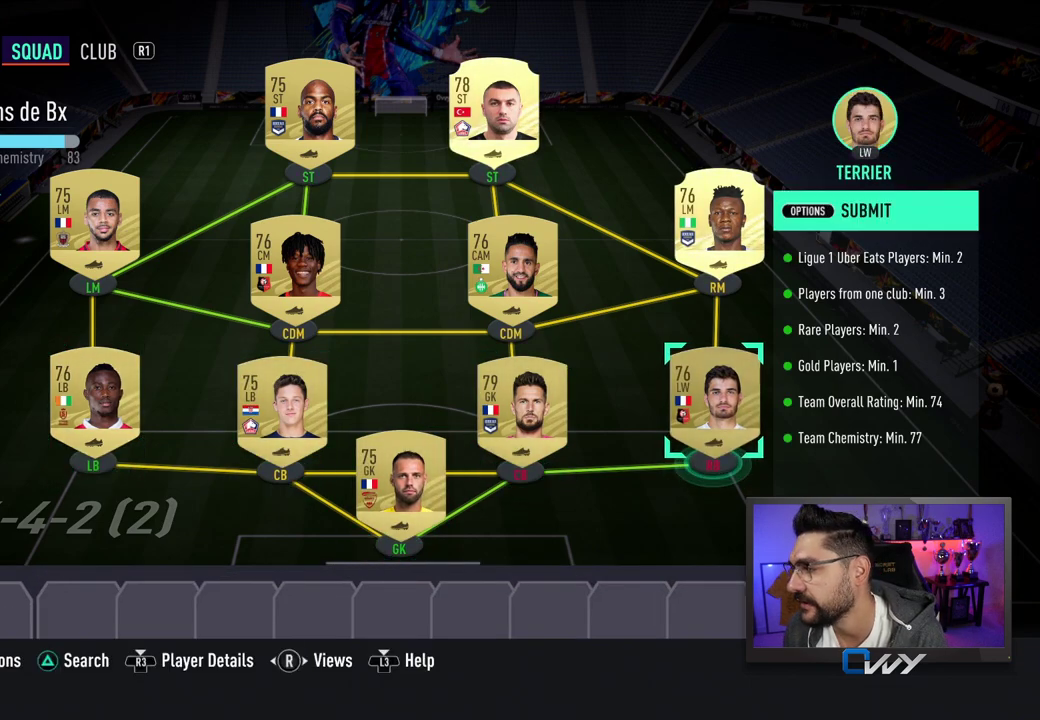
Gameplay with a controller (PlayStation layout); each line is a JSON object with the inputs held at the frame after it. "events" lists button and stick changes between this image and that frame as [ms after this image, input, new state], when the widget could be followed in between.
{"buttons": [], "left_stick": "center", "right_stick": "center", "events": []}
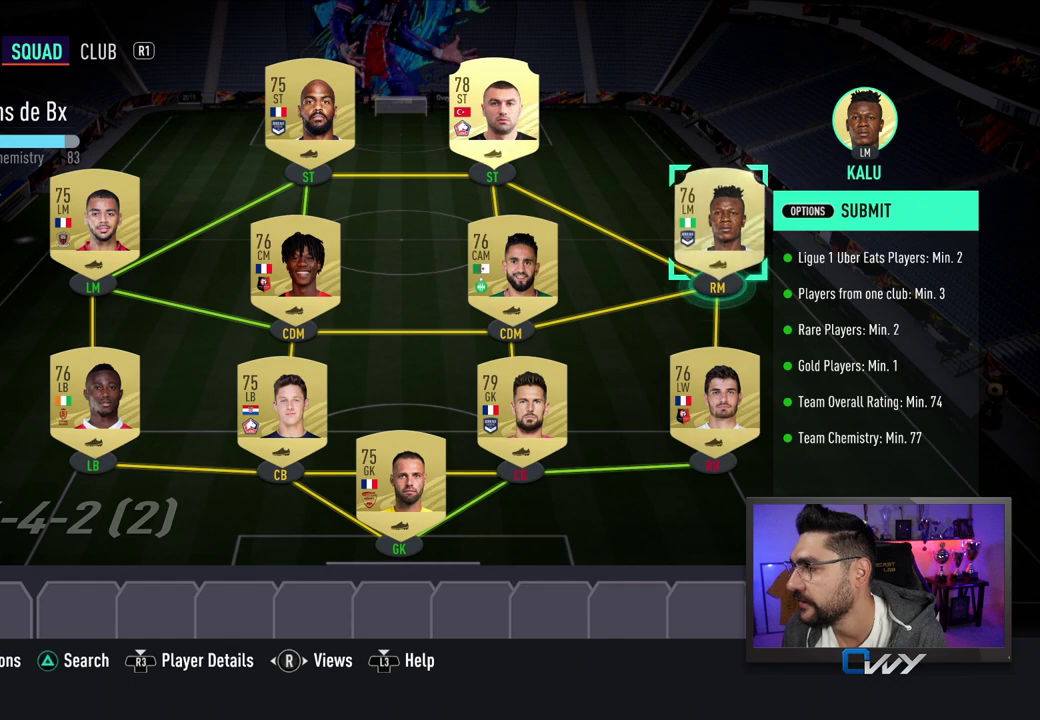
{"buttons": [], "left_stick": "center", "right_stick": "center", "events": [[250, "left_stick", "left"], [383, "left_stick", "center"]]}
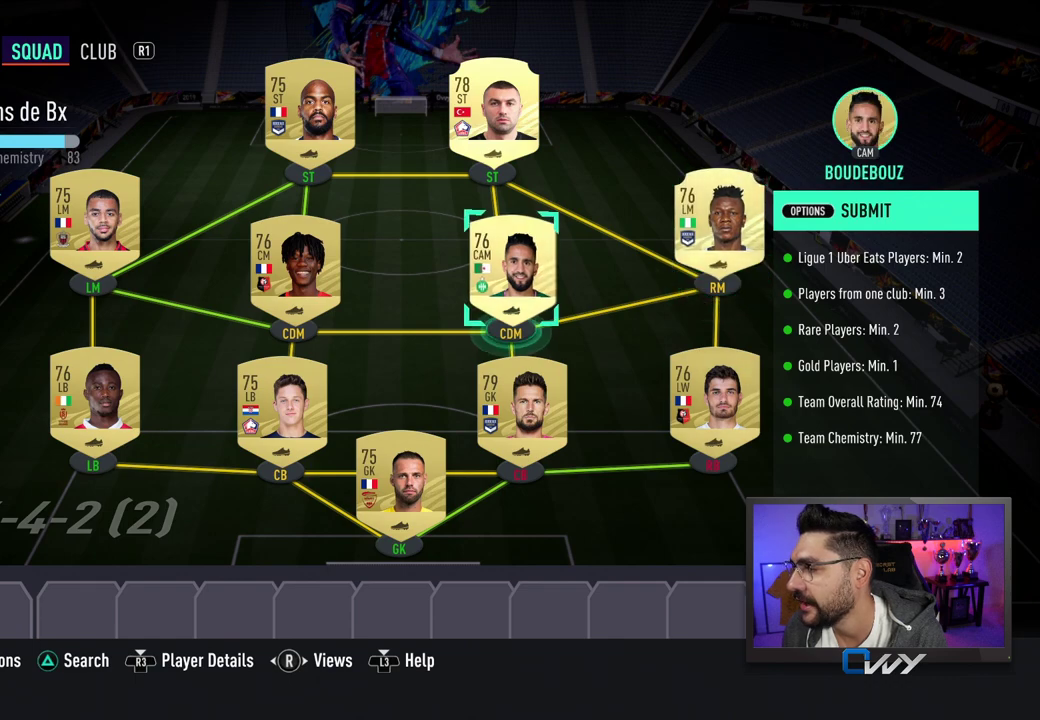
{"buttons": [], "left_stick": "center", "right_stick": "center", "events": []}
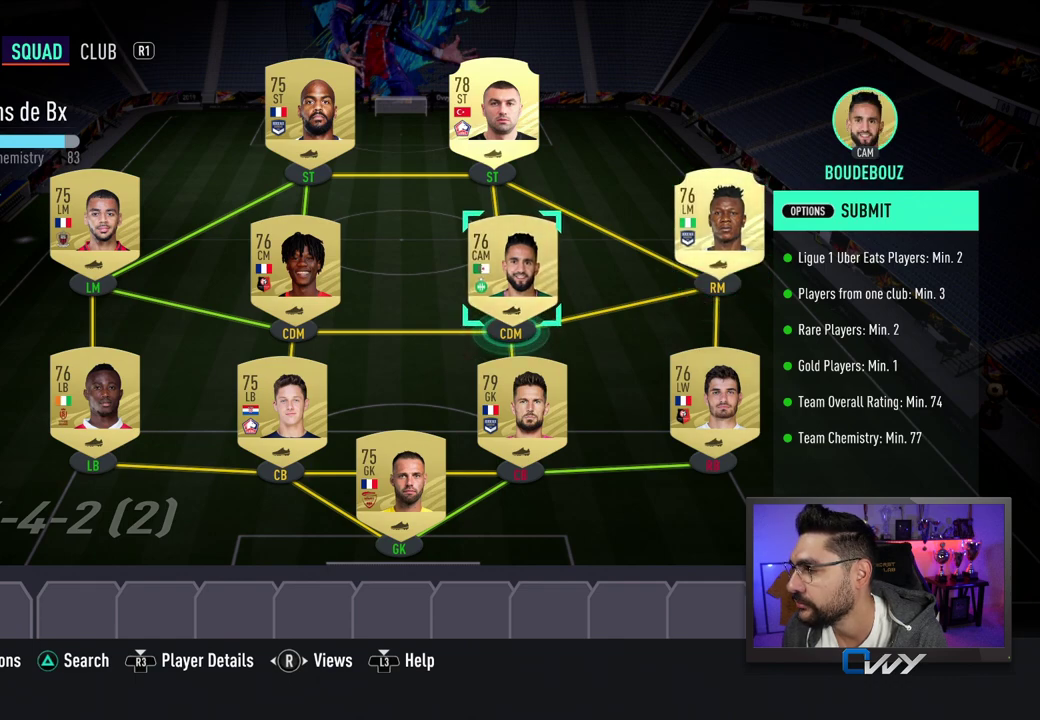
{"buttons": [], "left_stick": "center", "right_stick": "center", "events": [[333, "left_stick", "left"], [500, "left_stick", "center"]]}
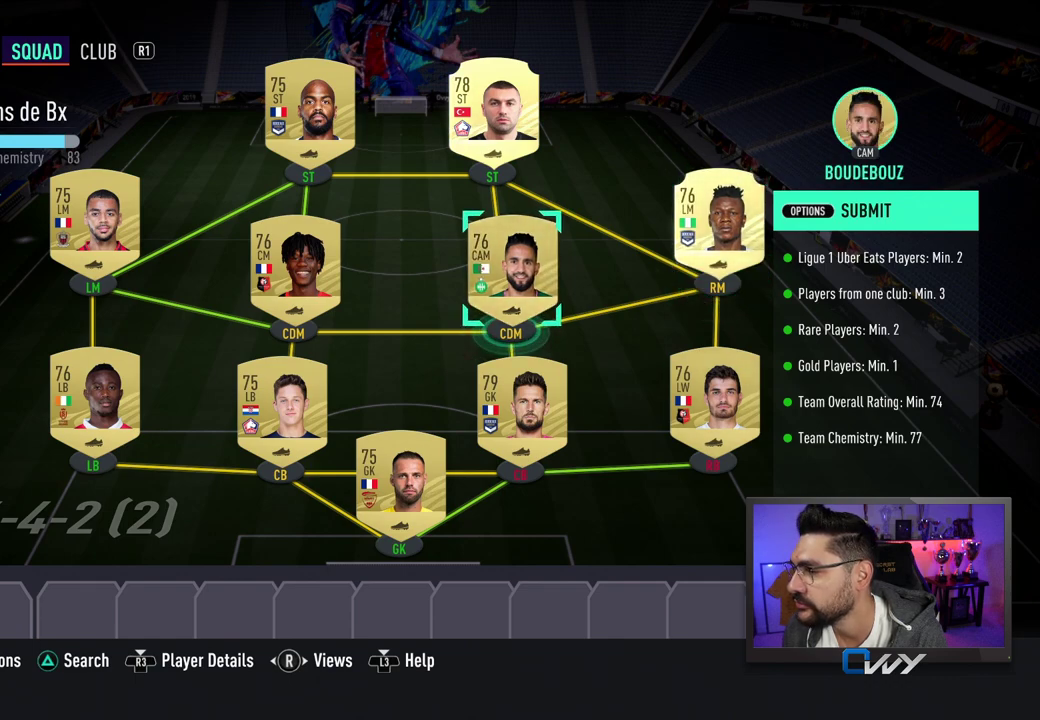
{"buttons": [], "left_stick": "center", "right_stick": "center", "events": []}
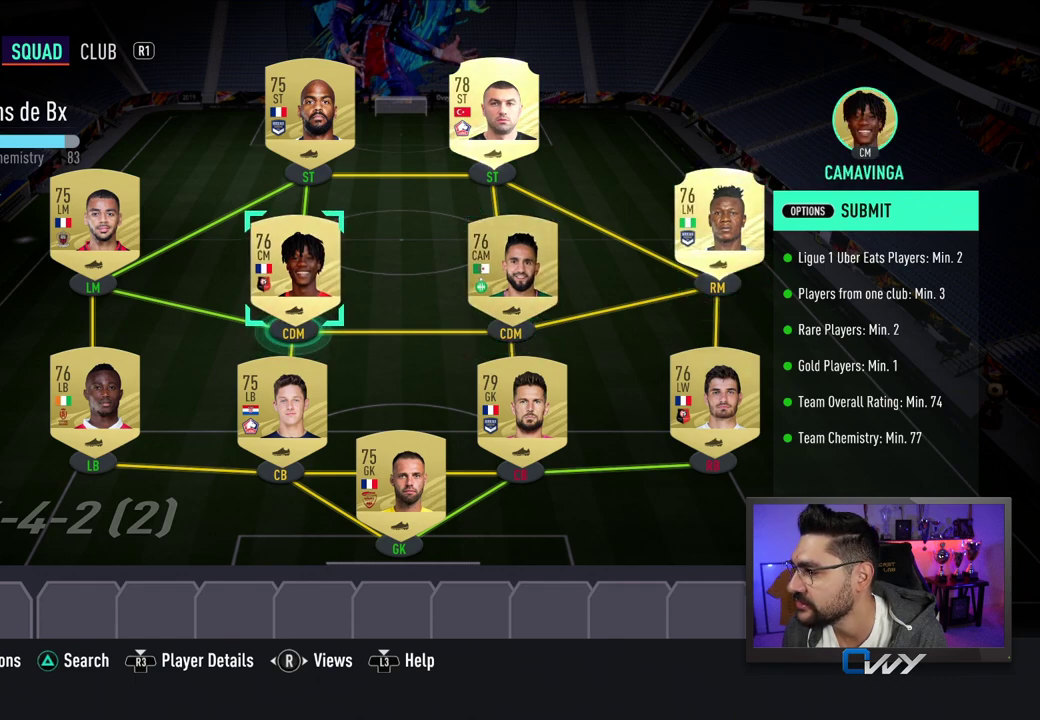
{"buttons": [], "left_stick": "center", "right_stick": "center", "events": []}
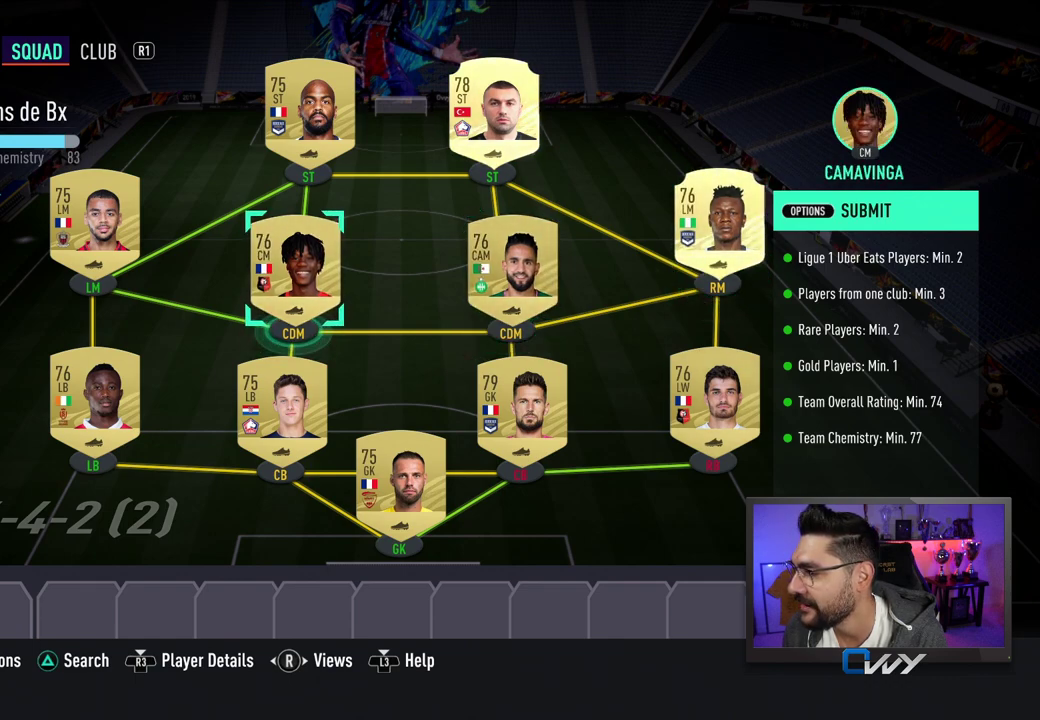
{"buttons": [], "left_stick": "center", "right_stick": "center", "events": [[50, "left_stick", "left"], [267, "left_stick", "center"]]}
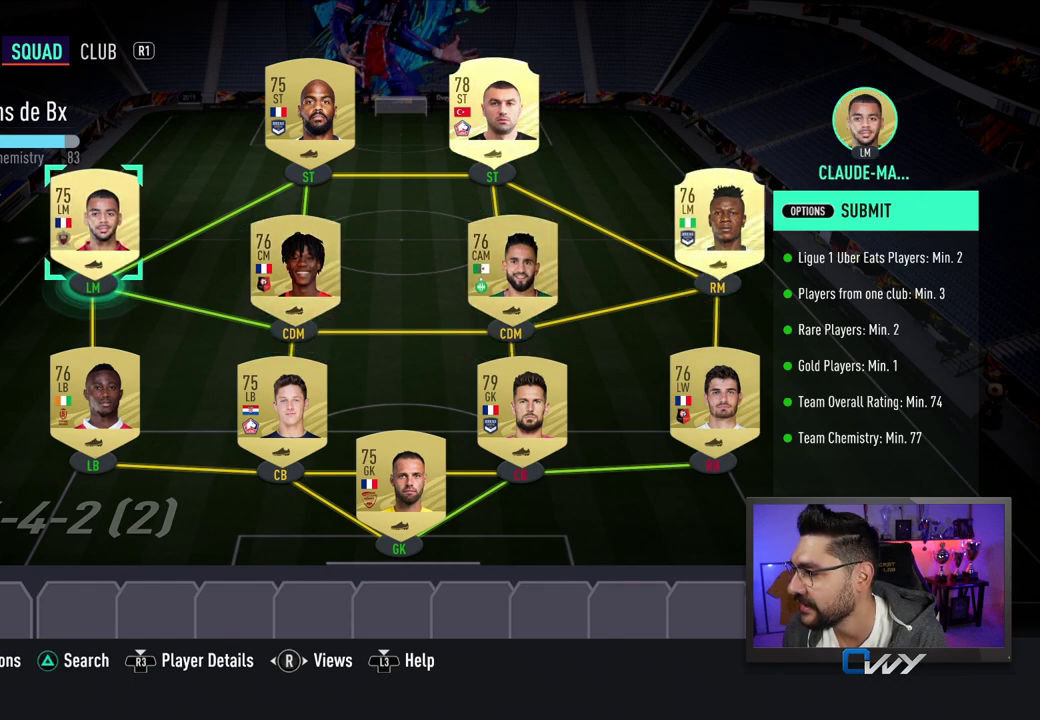
{"buttons": [], "left_stick": "center", "right_stick": "center", "events": []}
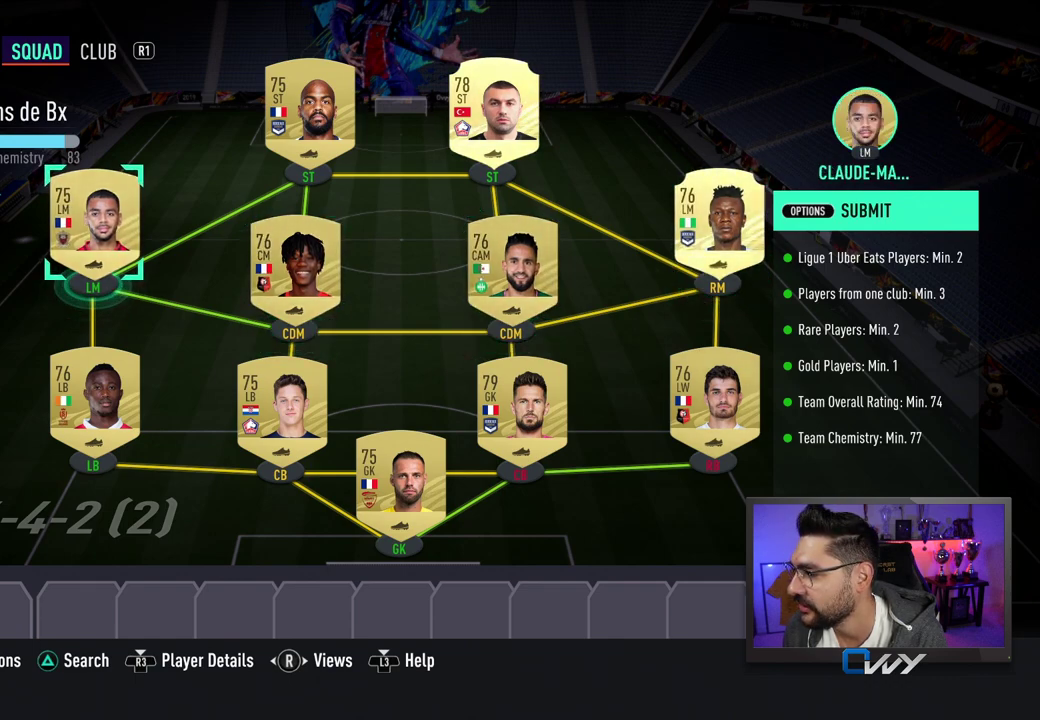
{"buttons": [], "left_stick": "center", "right_stick": "center", "events": [[317, "left_stick", "up"], [483, "left_stick", "center"]]}
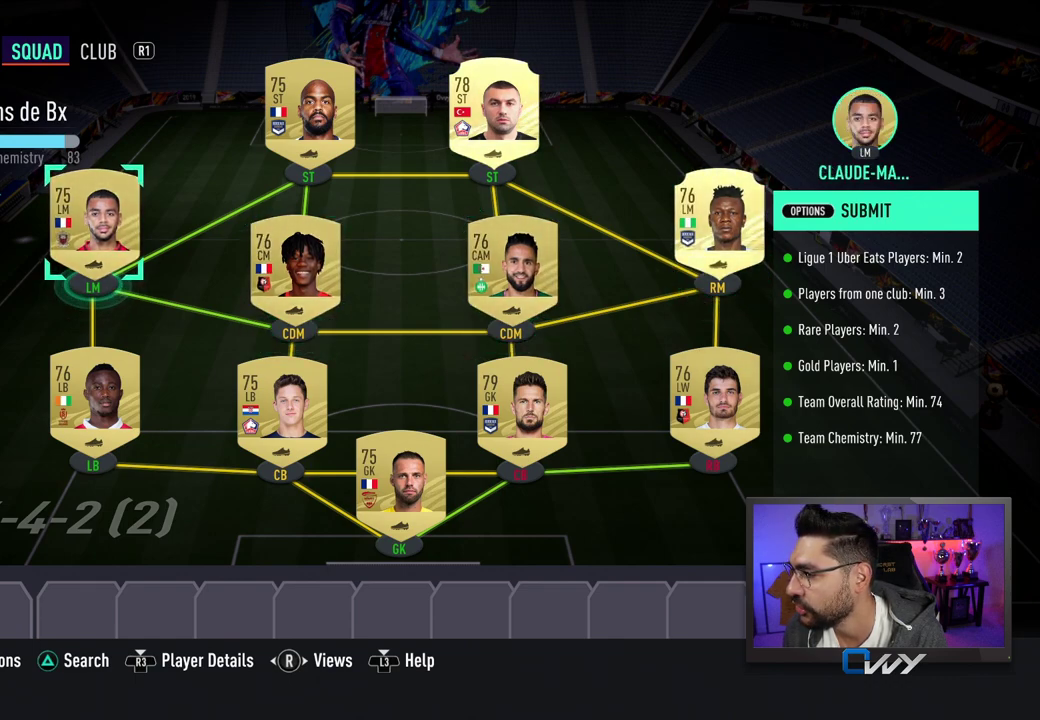
{"buttons": [], "left_stick": "center", "right_stick": "center", "events": []}
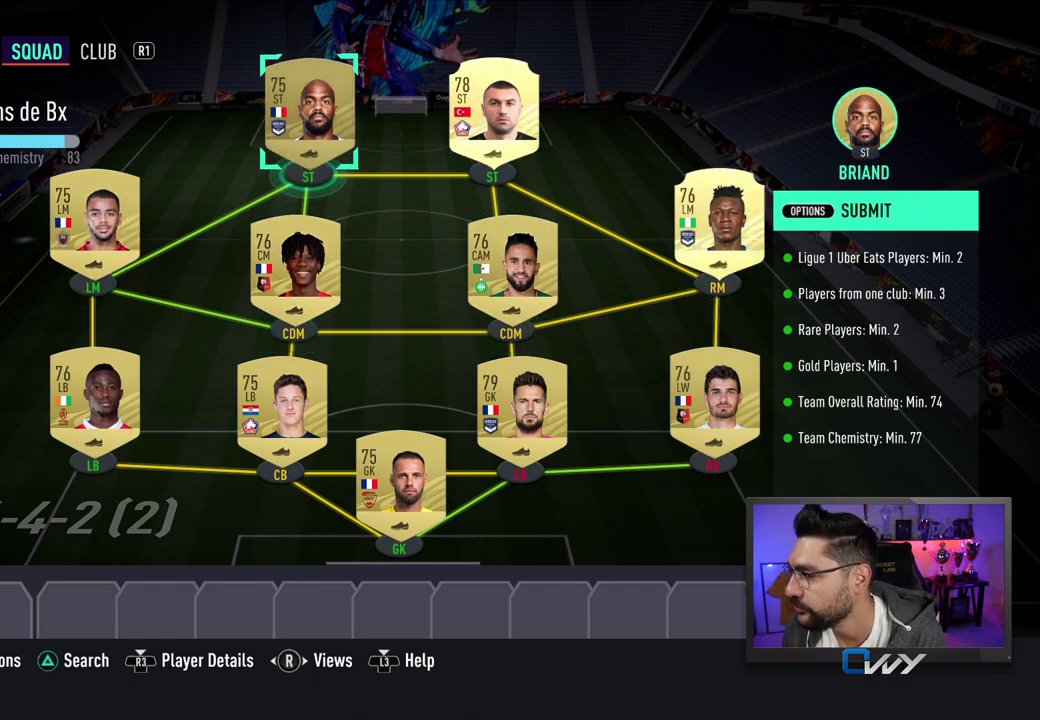
{"buttons": [], "left_stick": "center", "right_stick": "center", "events": [[33, "left_stick", "right"], [133, "left_stick", "center"]]}
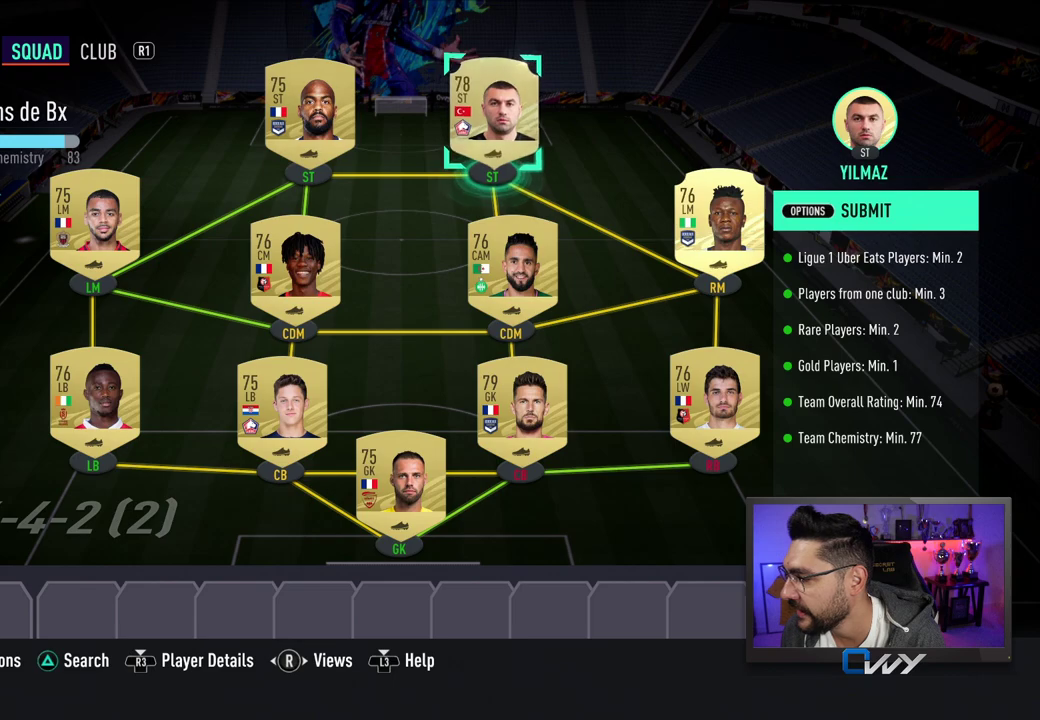
{"buttons": [], "left_stick": "center", "right_stick": "center", "events": []}
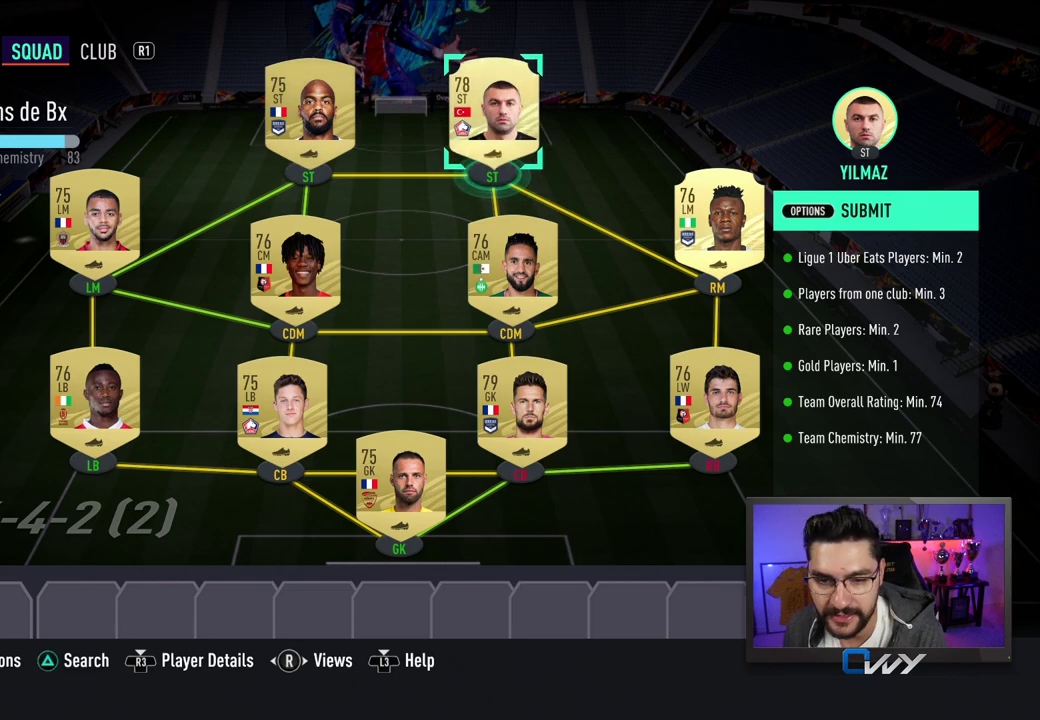
{"buttons": [], "left_stick": "center", "right_stick": "center", "events": []}
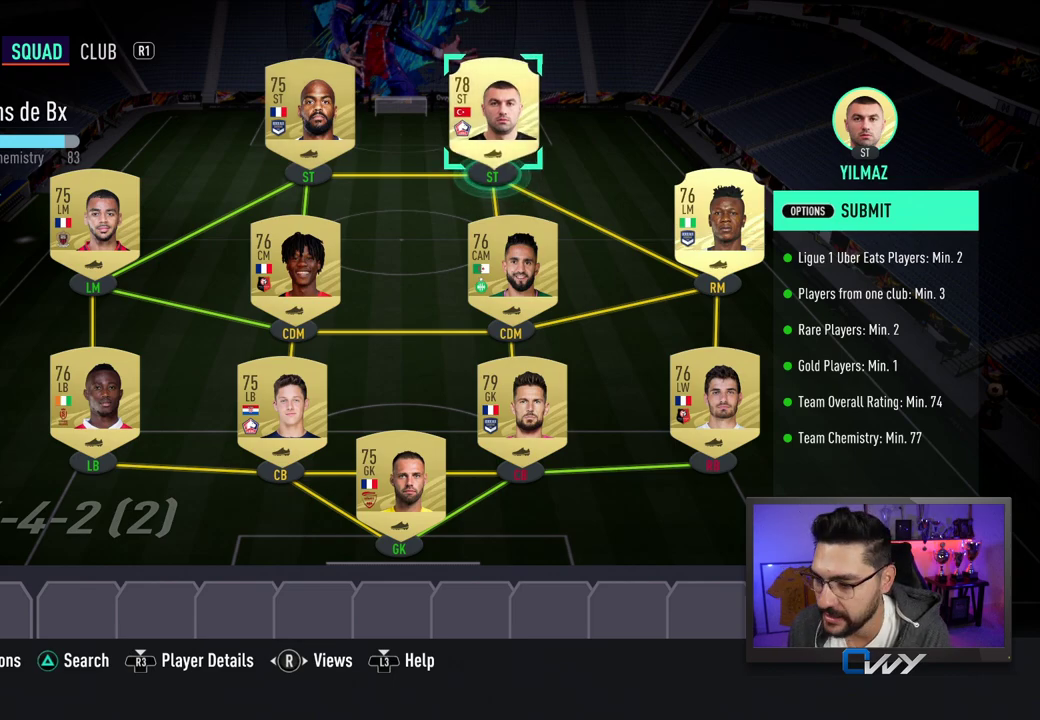
{"buttons": [], "left_stick": "center", "right_stick": "center", "events": []}
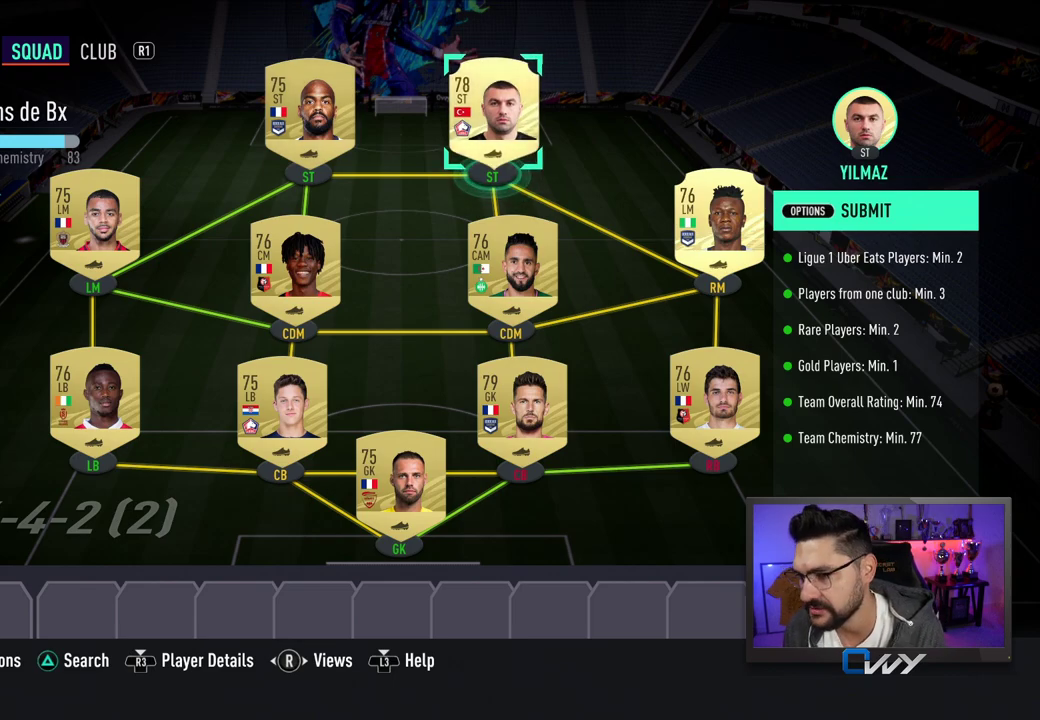
{"buttons": [], "left_stick": "center", "right_stick": "center", "events": [[283, "START", "down"], [400, "START", "up"]]}
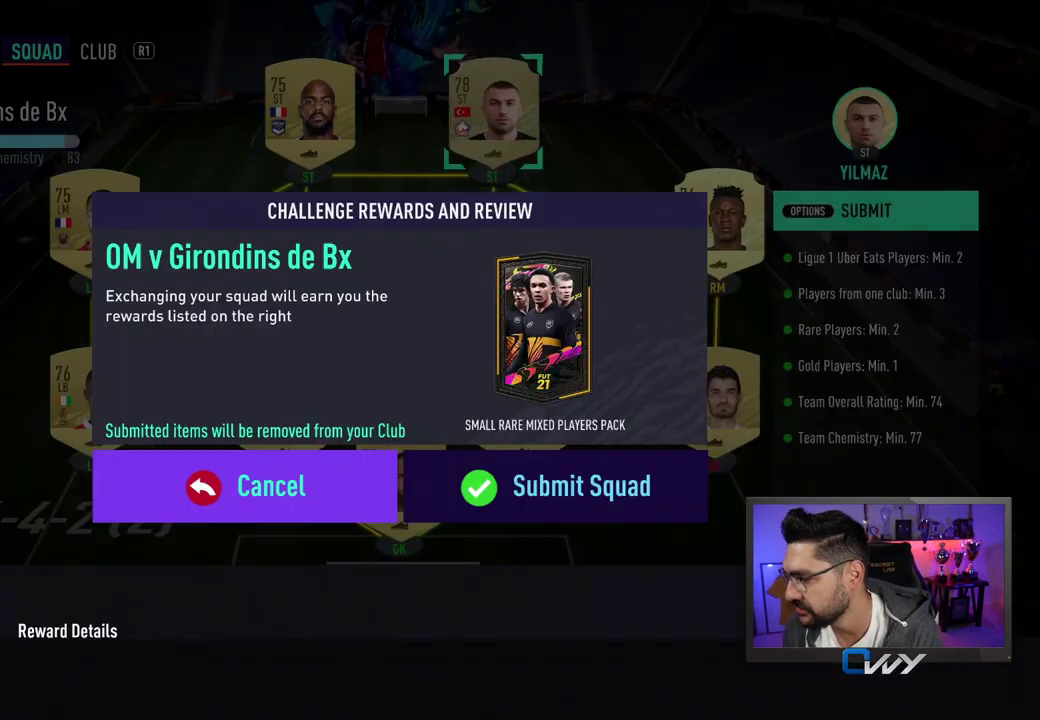
{"buttons": [], "left_stick": "right", "right_stick": "center", "events": [[400, "left_stick", "right"]]}
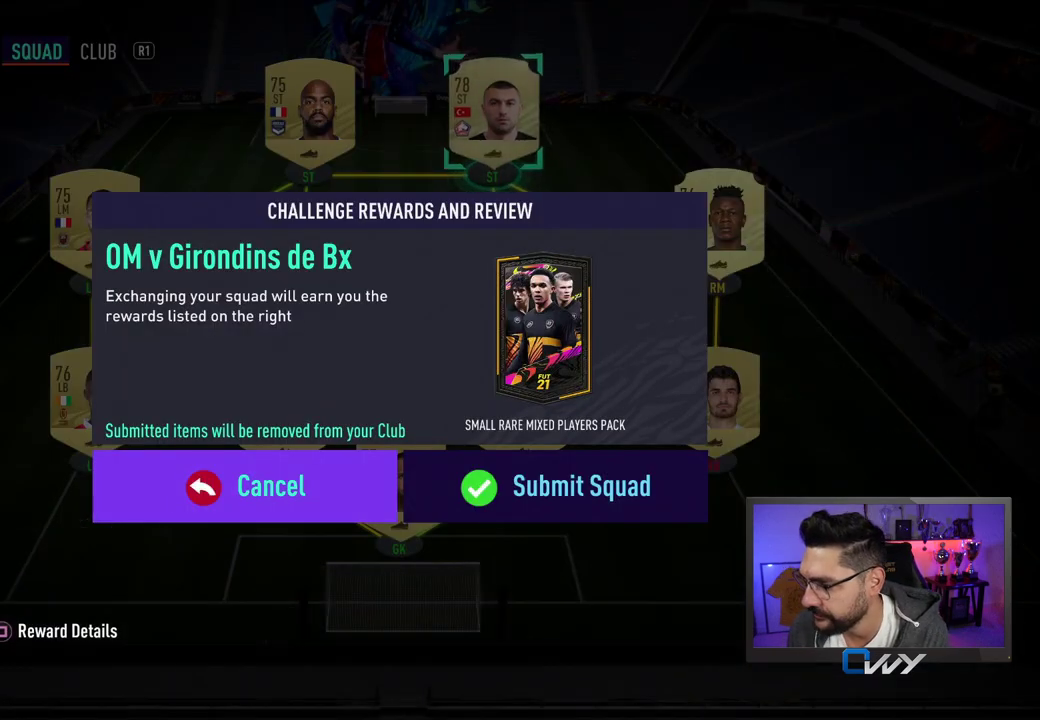
{"buttons": ["CROSS"], "left_stick": "center", "right_stick": "center", "events": [[17, "left_stick", "center"], [400, "CROSS", "down"]]}
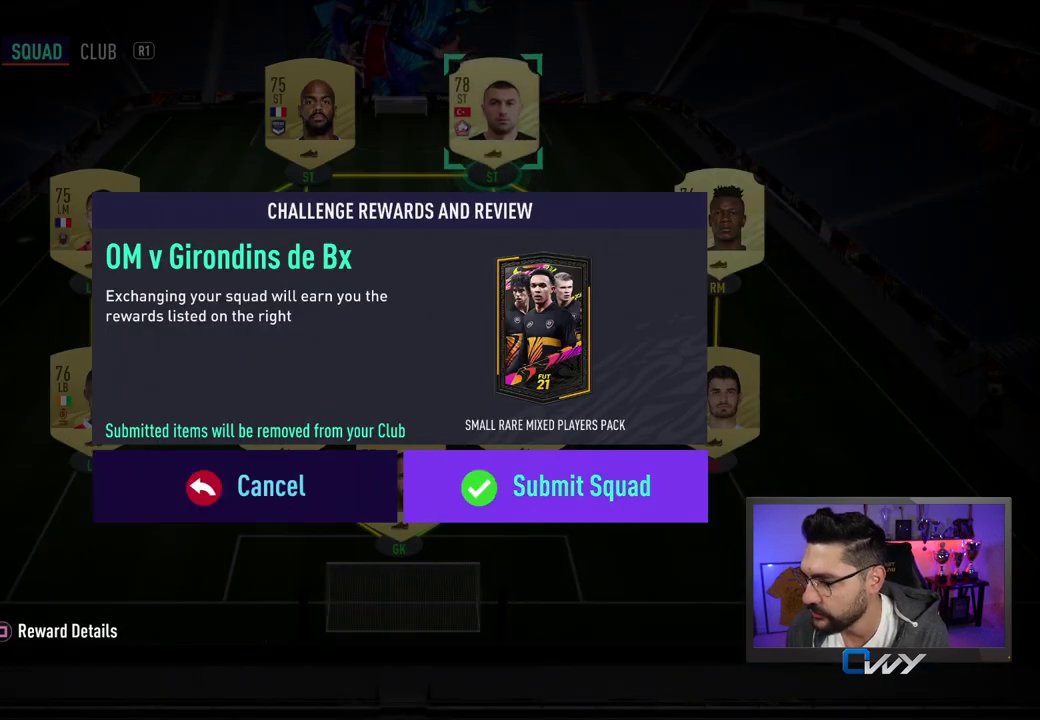
{"buttons": [], "left_stick": "center", "right_stick": "center", "events": [[33, "CROSS", "up"]]}